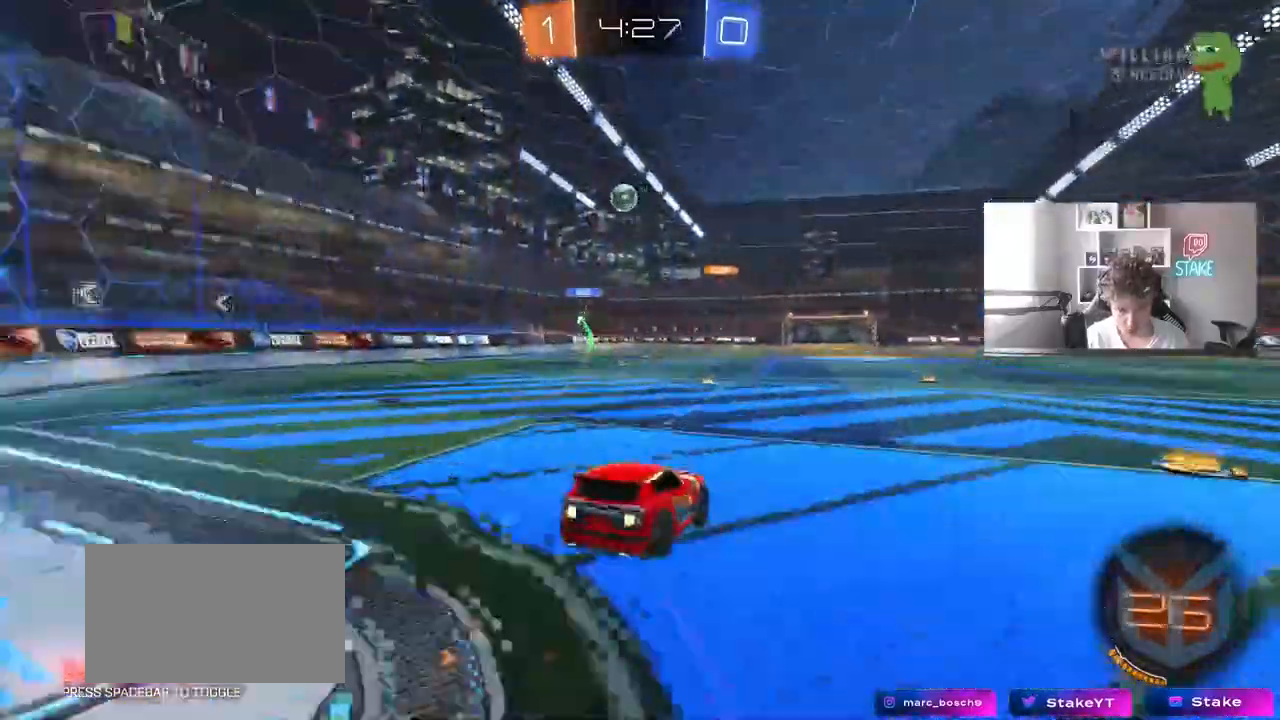
Gameplay with keyboard and mouse; each line is a JSON object with the keys and mouse buttons held at the frame after it. "events" lists presses ("down") and releases ("up") of "1", "2", "3", "4", "5", "a", "alt", "c", "caps_lock", "ctrl", "d", "e", "f", "g", "q", "r", "s", "shift", "space", "t", "tab", "v", "w", "x", "z", "mouse_left", "mouse_wheel" and "mouse_right" between this image and that frame as [ms after this image, input, new state], when the widget could be followed in between. "mouse_left", "mouse_wheel", "mouse_right" = the "left", "wheel", "right" buttons of the "mouse" list. No other keys are recorded. "wheel" means that the mouse wheel is clicked or scrolled. Mouse movement is not recorded.
{"keys": ["a", "shift"], "mouse": [], "events": [[50, "mouse_right", "down"], [133, "mouse_left", "up"], [133, "s", "down"], [133, "w", "up"], [183, "mouse_right", "up"], [367, "s", "up"]]}
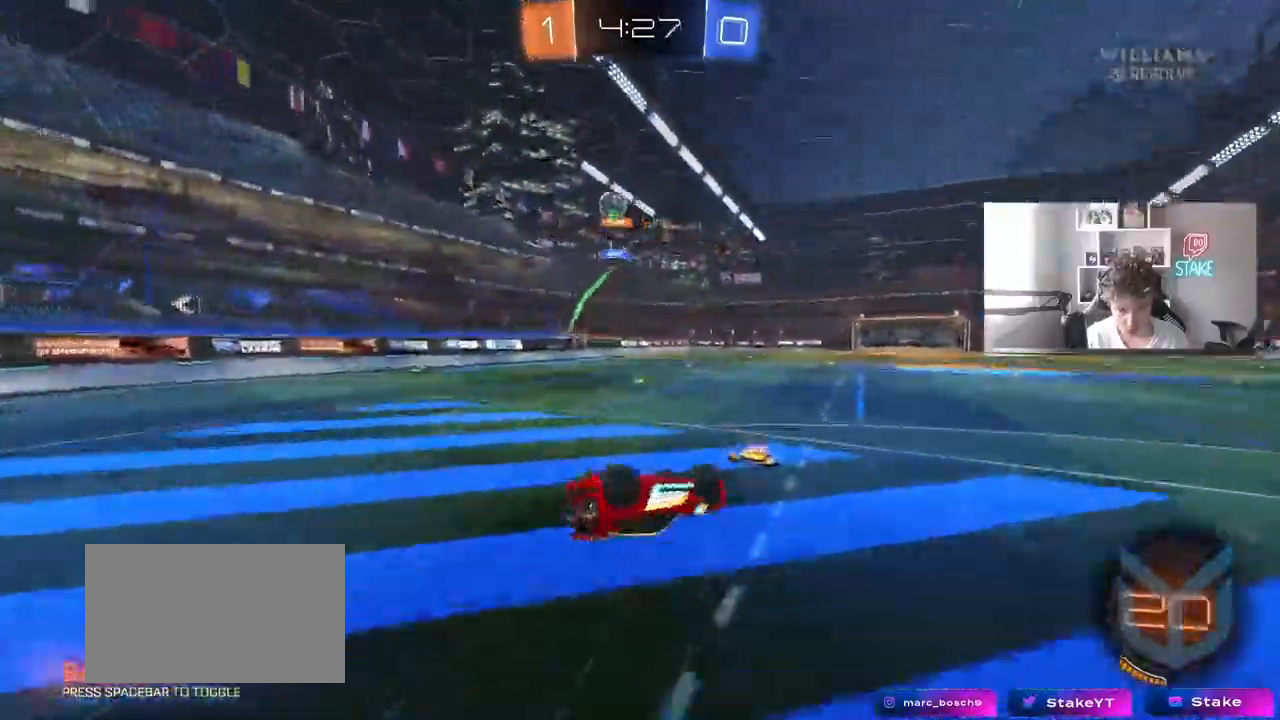
{"keys": [], "mouse": [], "events": [[150, "s", "down"], [300, "shift", "up"], [333, "a", "up"], [333, "s", "up"], [433, "d", "down"], [483, "d", "up"]]}
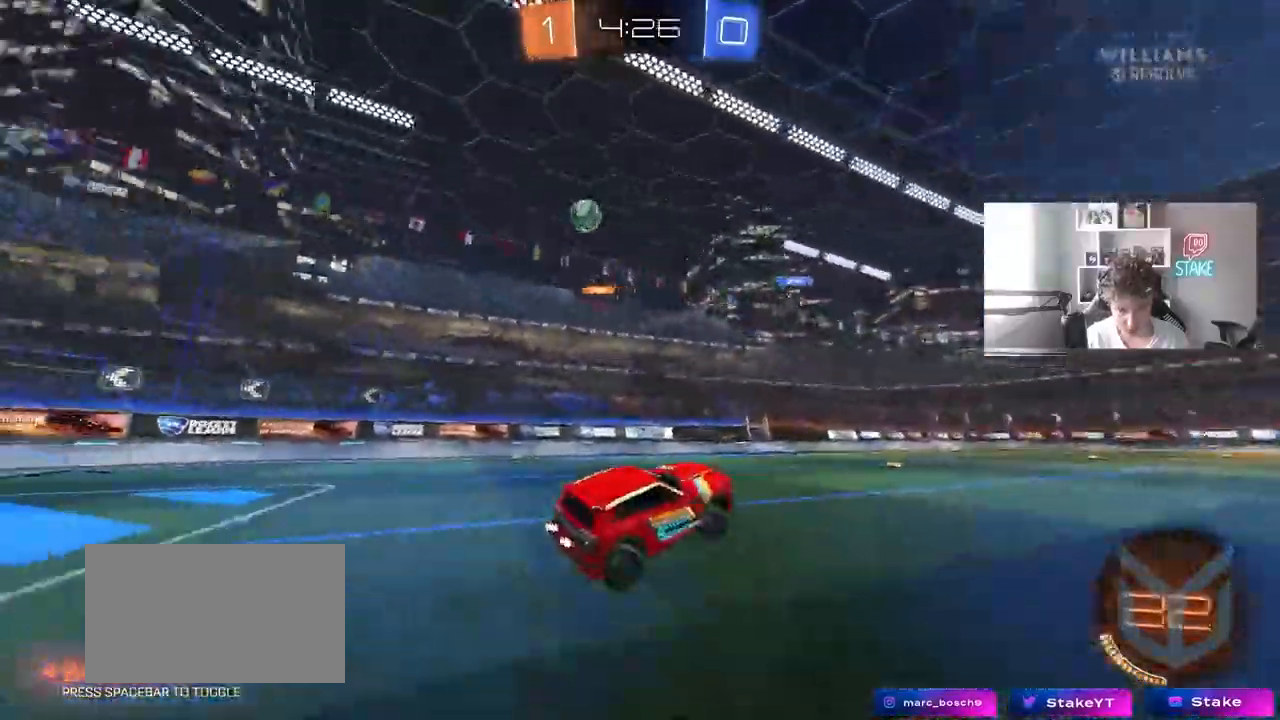
{"keys": ["w"], "mouse": [], "events": [[117, "w", "down"], [167, "a", "down"], [450, "a", "up"]]}
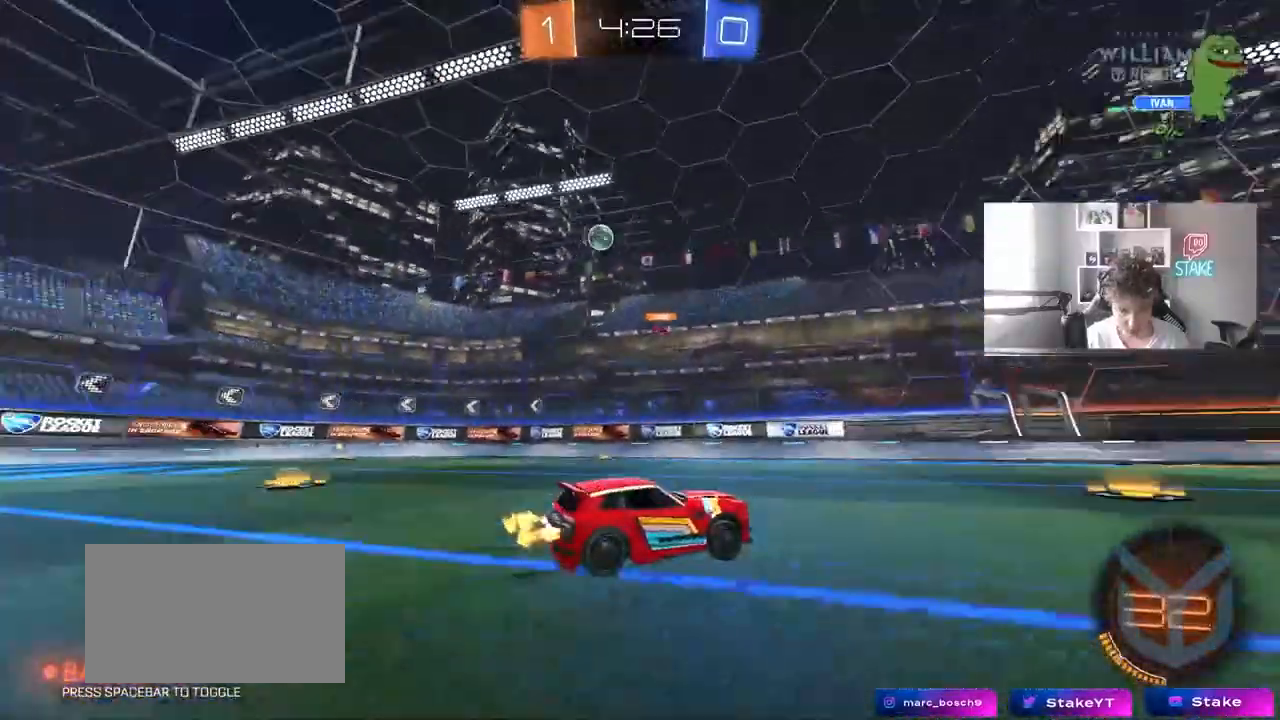
{"keys": ["a", "w"], "mouse": [], "events": [[133, "mouse_left", "down"], [183, "d", "down"], [233, "mouse_left", "up"], [283, "d", "up"], [417, "a", "down"]]}
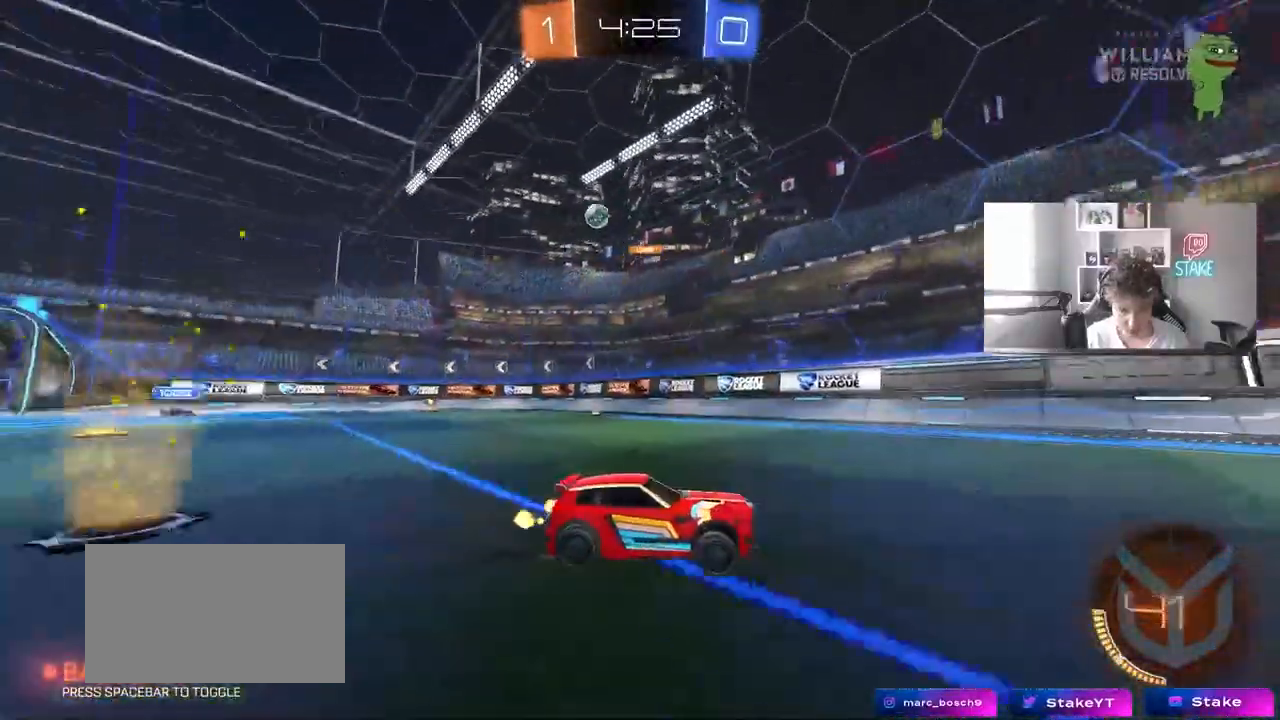
{"keys": ["a", "w"], "mouse": [], "events": [[17, "a", "up"], [200, "a", "down"], [250, "shift", "down"], [483, "shift", "up"]]}
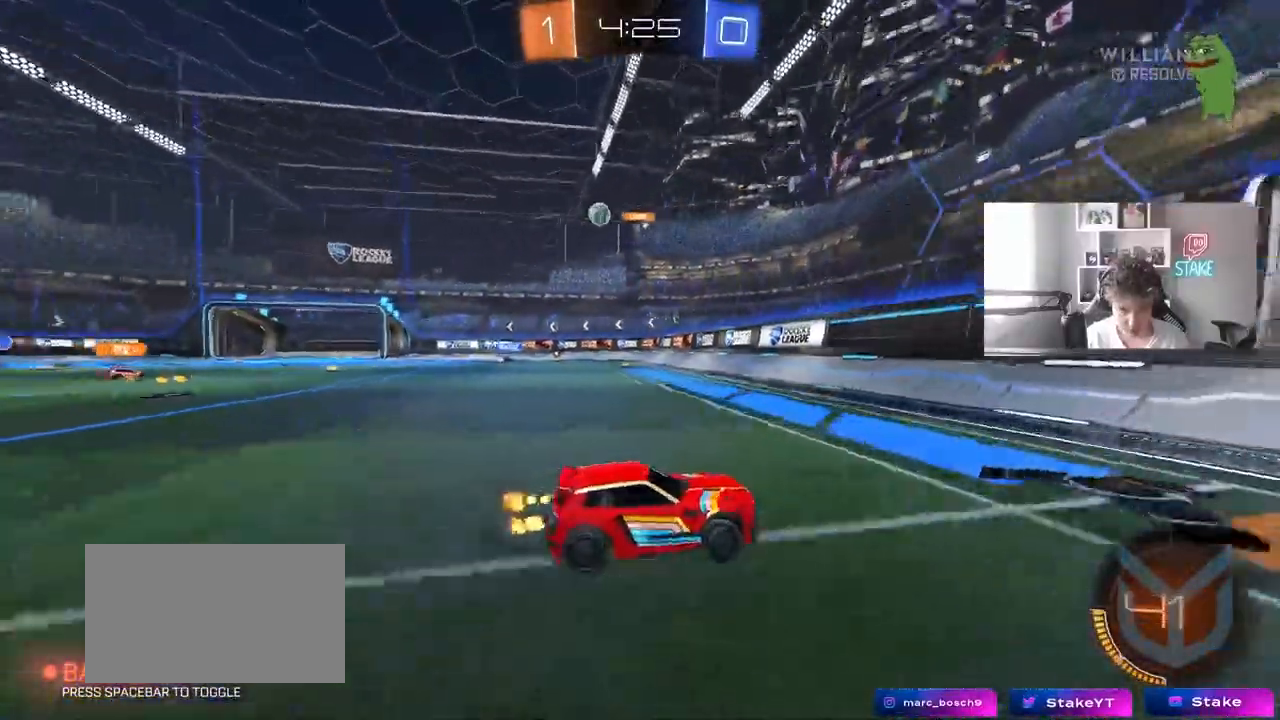
{"keys": ["a", "w"], "mouse": [], "events": []}
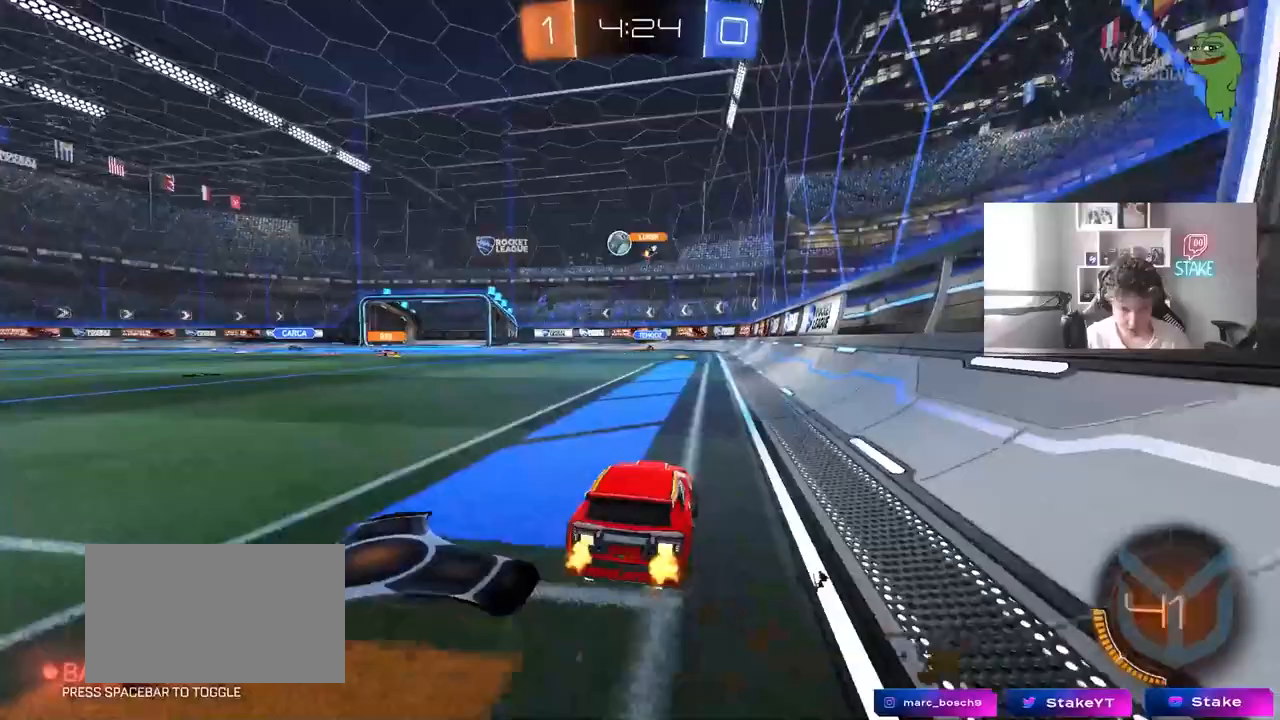
{"keys": ["w"], "mouse": [], "events": [[367, "a", "up"]]}
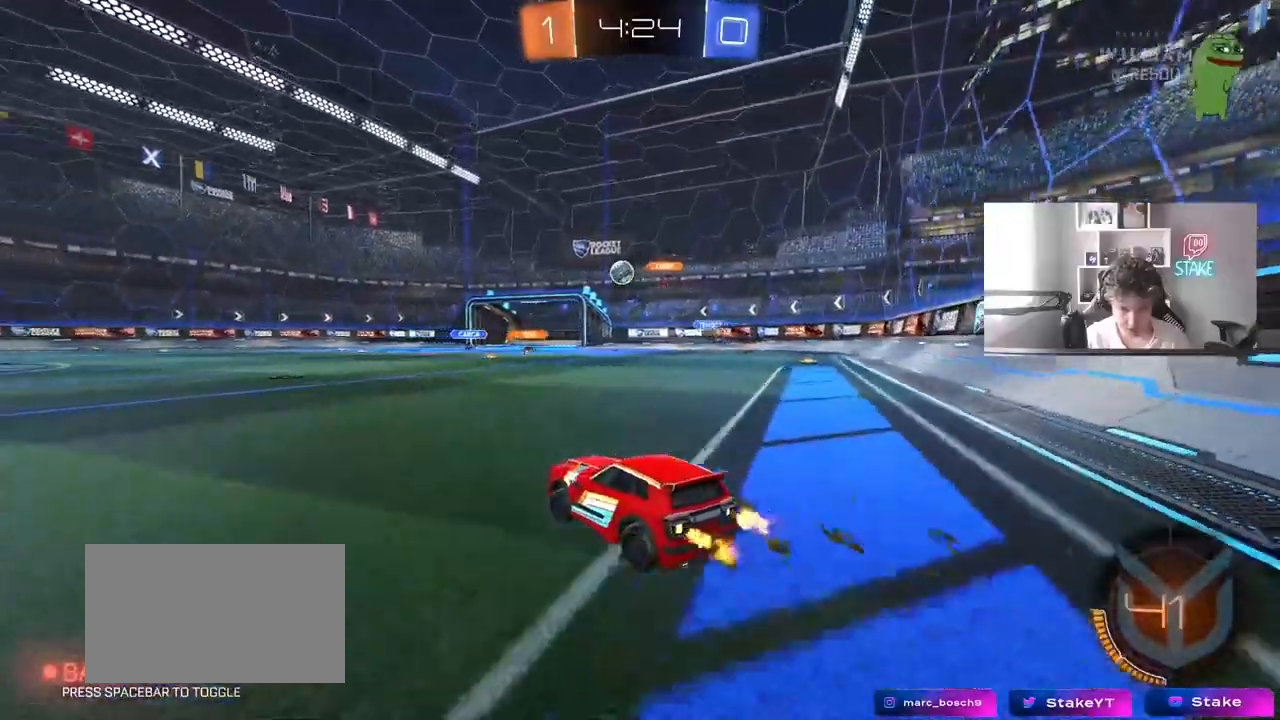
{"keys": ["d", "w"], "mouse": [], "events": [[17, "a", "down"], [383, "a", "up"], [433, "d", "down"]]}
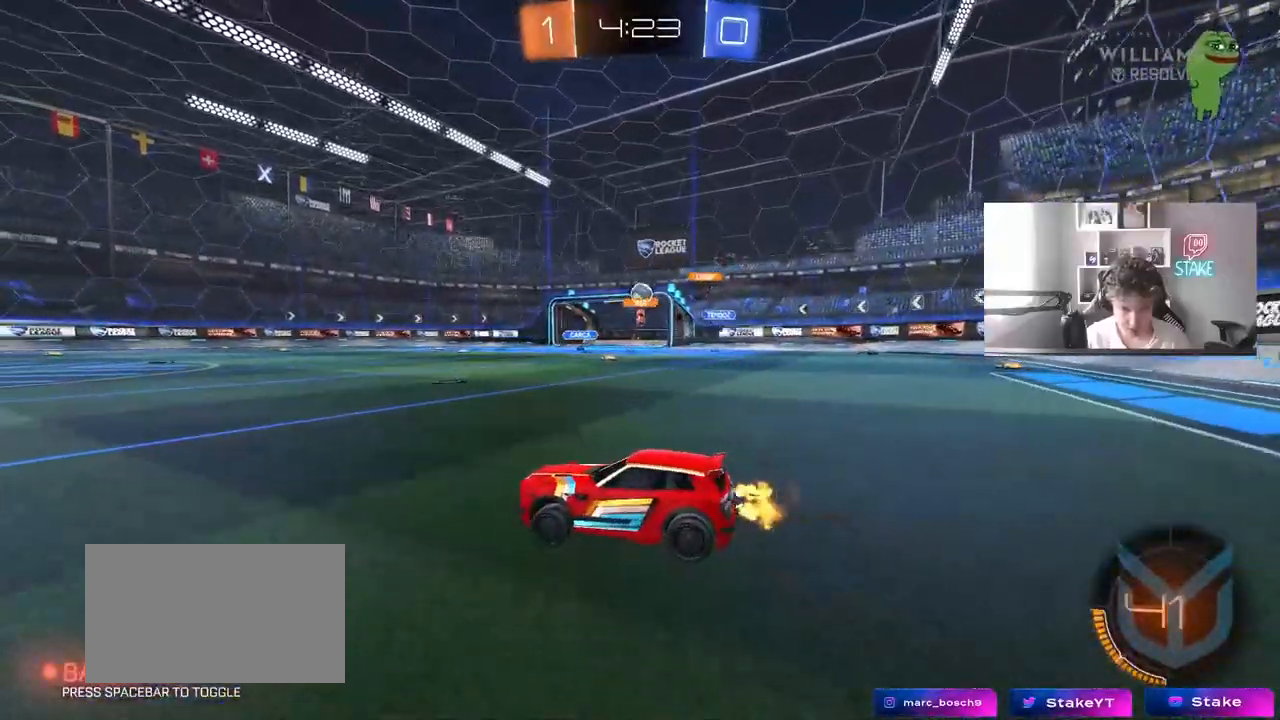
{"keys": ["a", "shift", "w"], "mouse": ["left", "right"], "events": [[350, "mouse_right", "down"], [400, "mouse_left", "down"], [450, "a", "down"], [450, "d", "up"], [450, "mouse_right", "up"], [450, "shift", "down"], [500, "mouse_right", "down"]]}
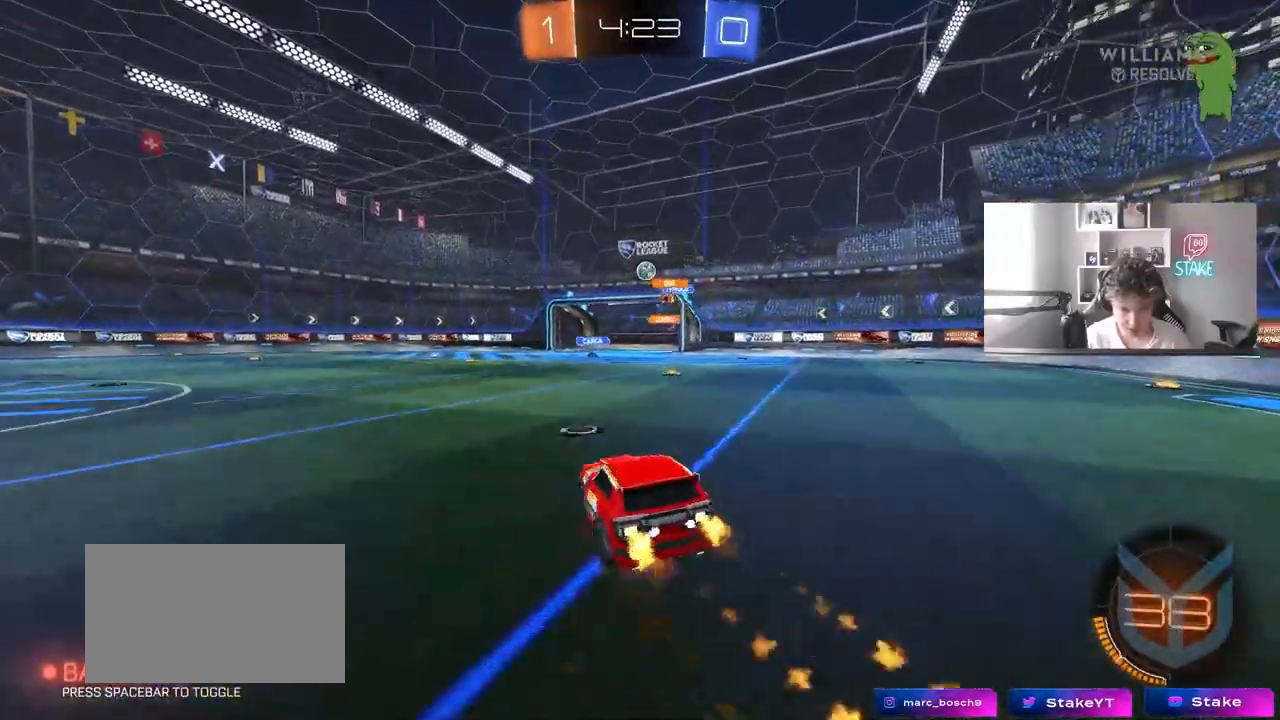
{"keys": ["a", "shift"], "mouse": [], "events": [[50, "w", "up"], [83, "mouse_left", "up"], [83, "s", "down"], [133, "mouse_right", "up"], [417, "s", "up"]]}
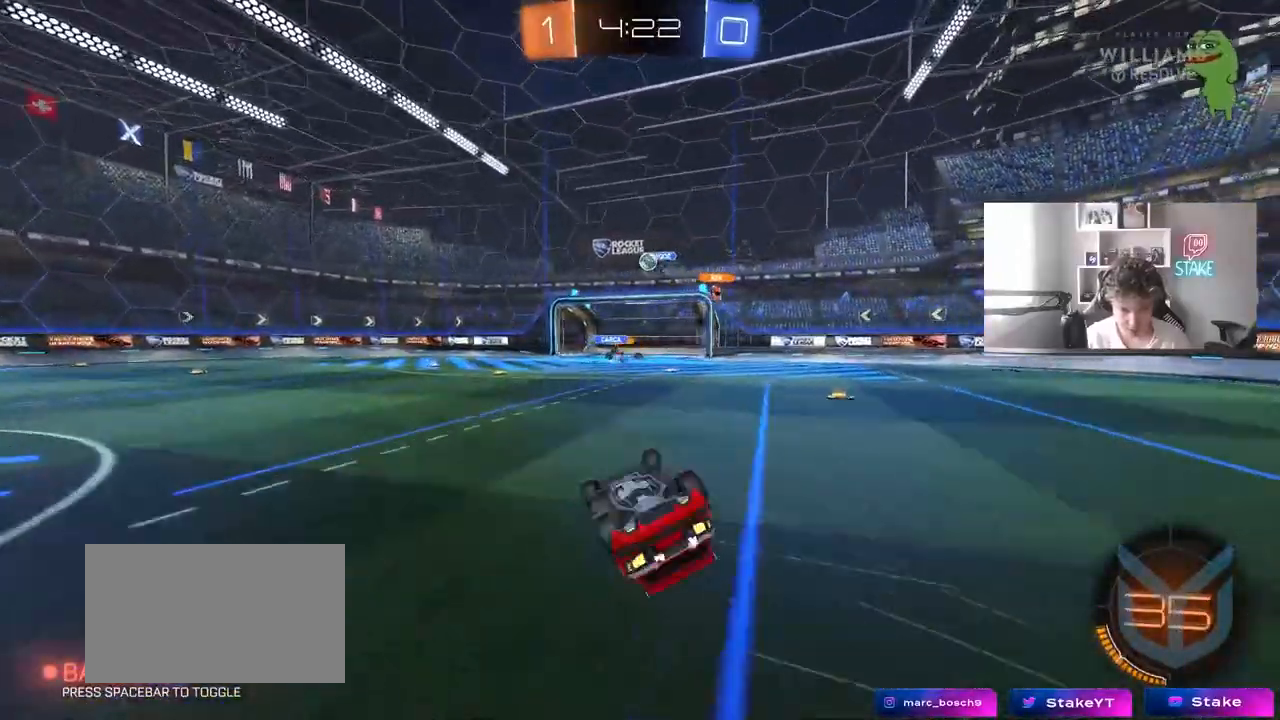
{"keys": ["a", "w"], "mouse": [], "events": [[100, "s", "down"], [200, "space", "down"], [250, "s", "up"], [300, "shift", "up"], [383, "space", "up"], [433, "w", "down"]]}
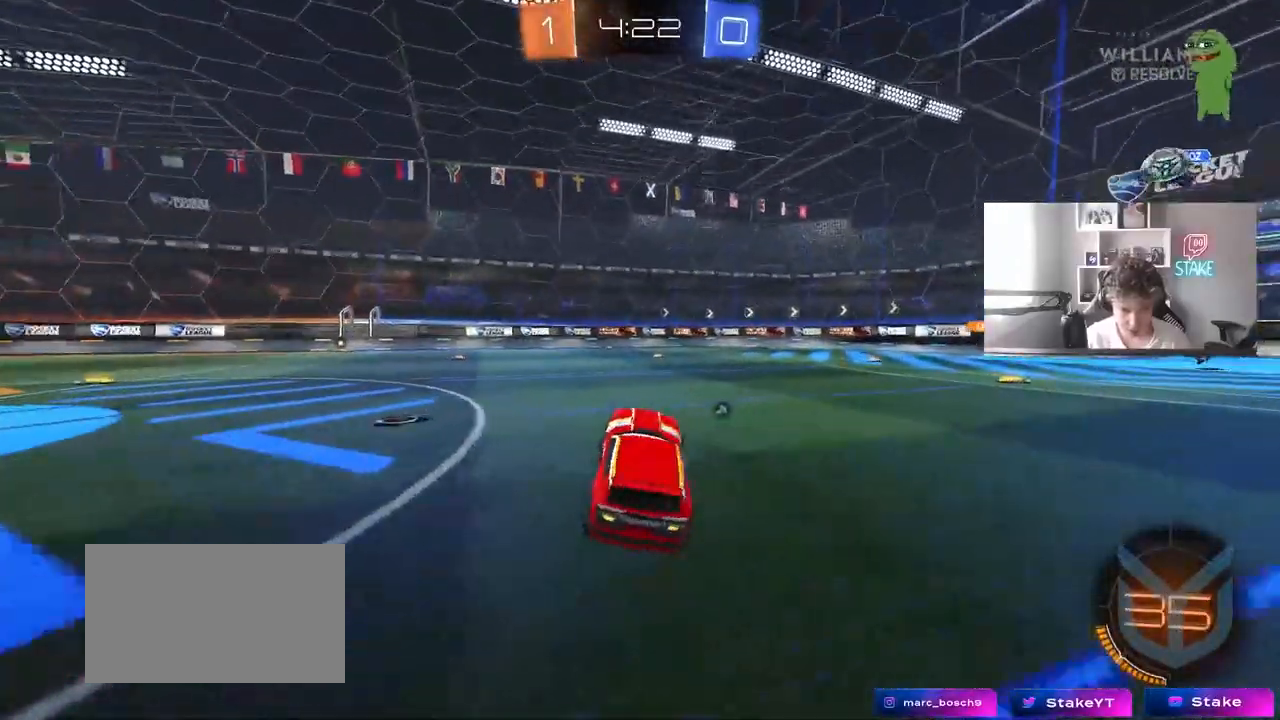
{"keys": ["d"], "mouse": [], "events": [[33, "a", "up"], [117, "a", "down"], [350, "a", "up"], [350, "mouse_right", "down"], [350, "space", "down"], [350, "w", "up"], [450, "mouse_right", "up"], [500, "d", "down"], [500, "space", "up"]]}
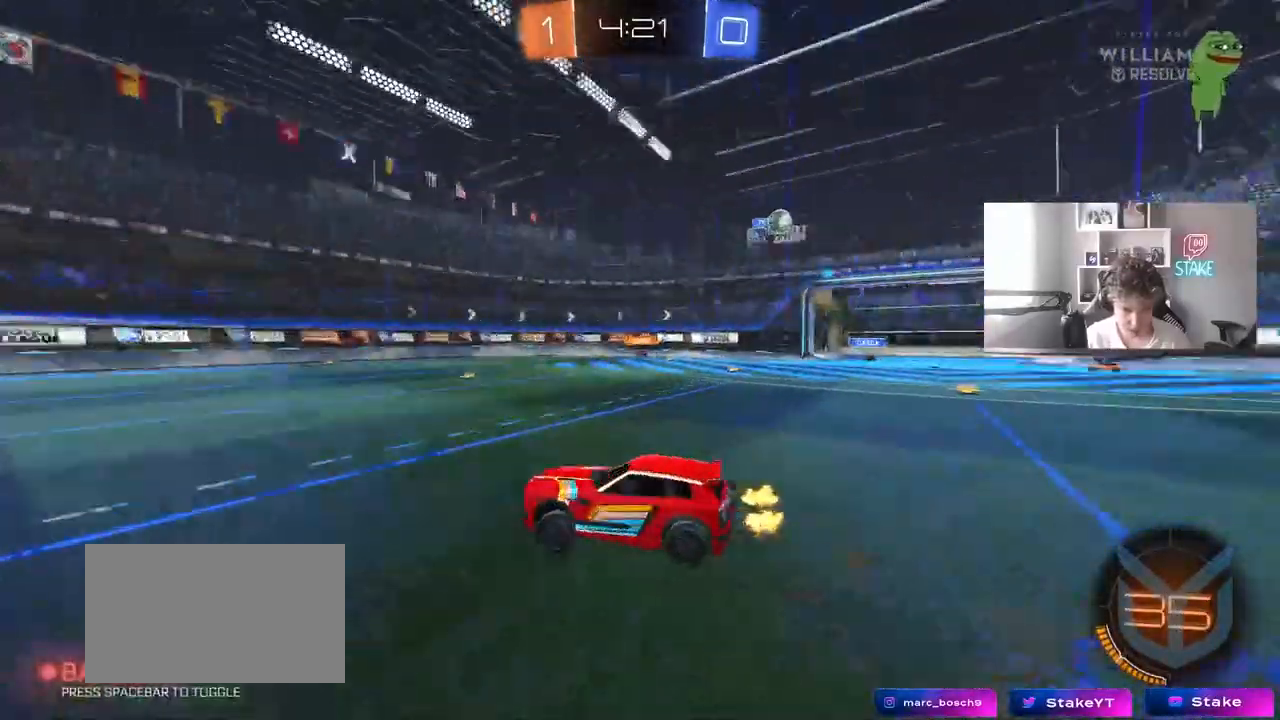
{"keys": [], "mouse": [], "events": [[133, "d", "up"]]}
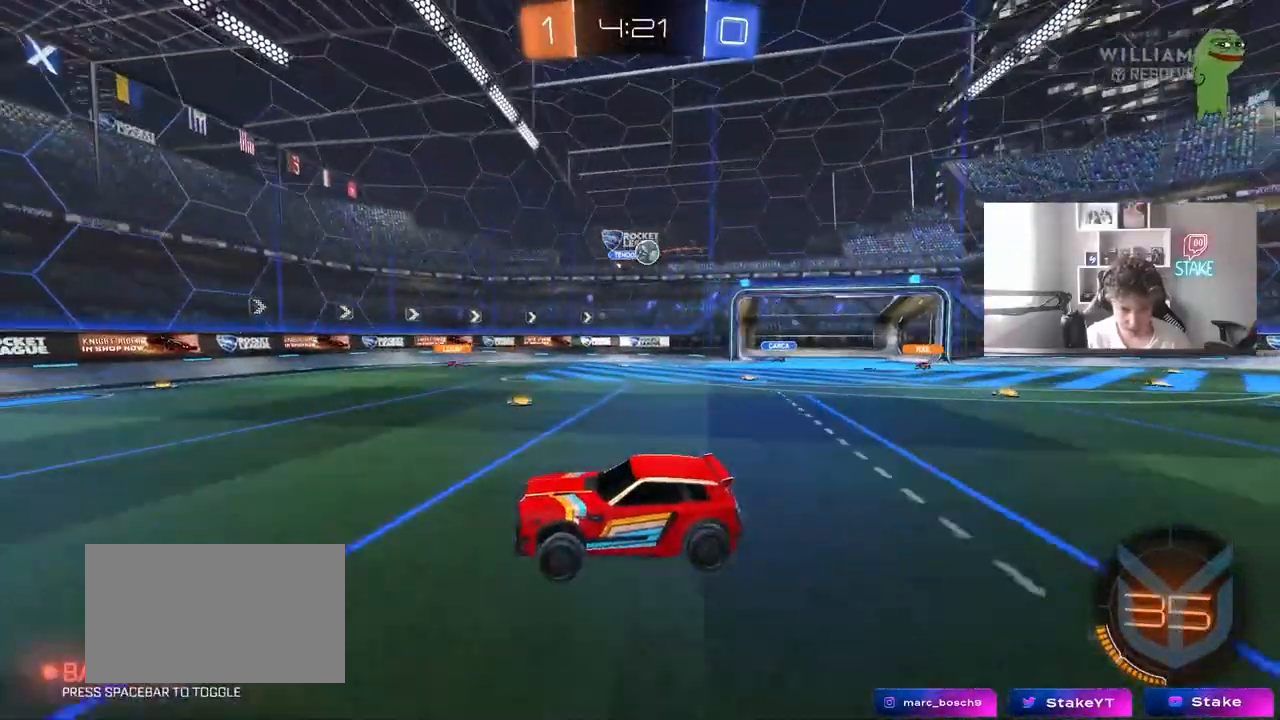
{"keys": ["a"], "mouse": [], "events": [[17, "s", "down"], [67, "d", "down"], [200, "s", "up"], [333, "w", "down"], [383, "d", "up"], [433, "w", "up"], [483, "a", "down"]]}
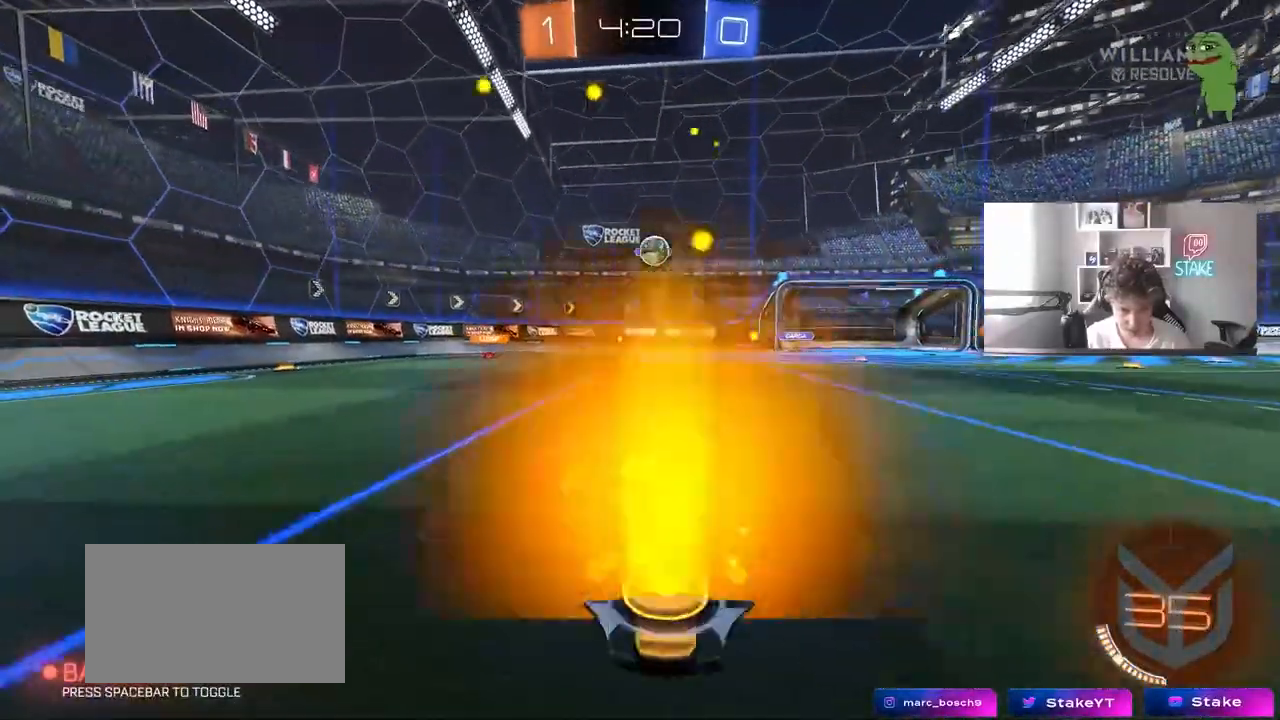
{"keys": ["d", "w"], "mouse": [], "events": [[67, "a", "up"], [67, "d", "down"], [67, "s", "down"], [217, "s", "up"], [300, "w", "down"]]}
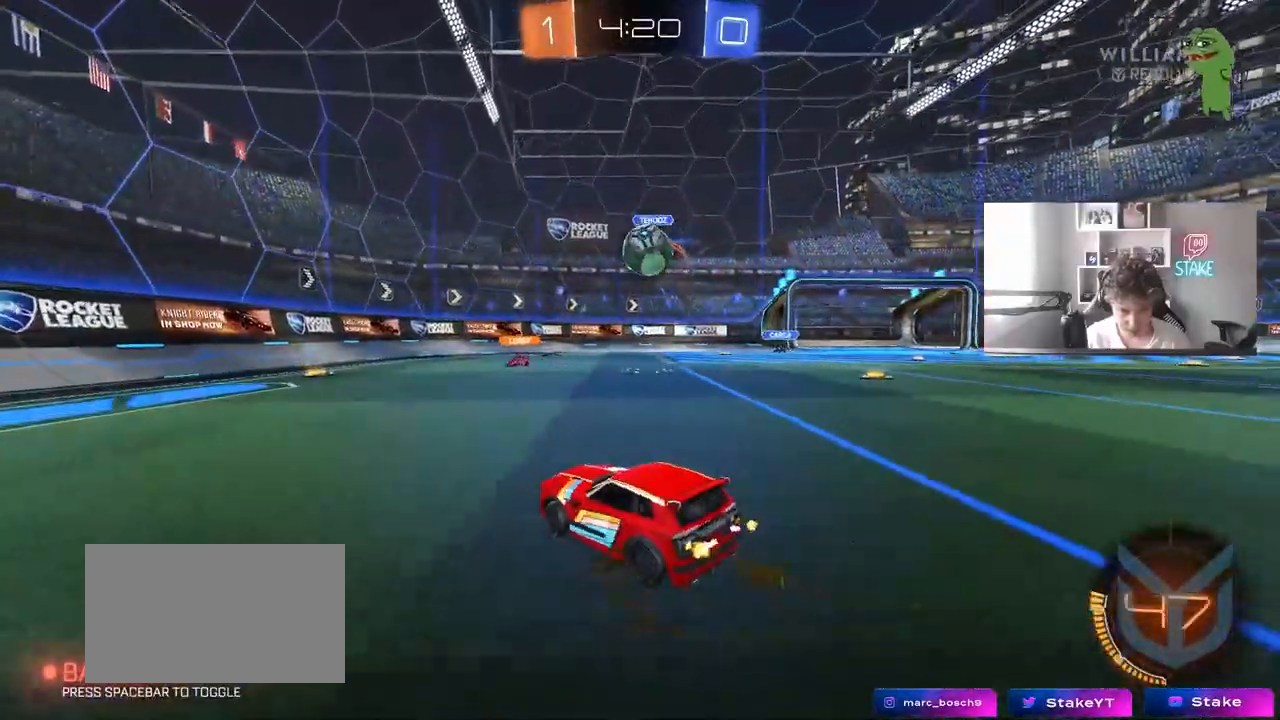
{"keys": ["a", "s", "shift"], "mouse": ["left", "right"], "events": [[133, "mouse_left", "down"], [133, "mouse_right", "down"], [133, "w", "up"], [233, "d", "up"], [283, "mouse_right", "up"], [317, "a", "down"], [317, "shift", "down"], [317, "w", "down"], [417, "mouse_right", "down"], [467, "s", "down"], [467, "w", "up"]]}
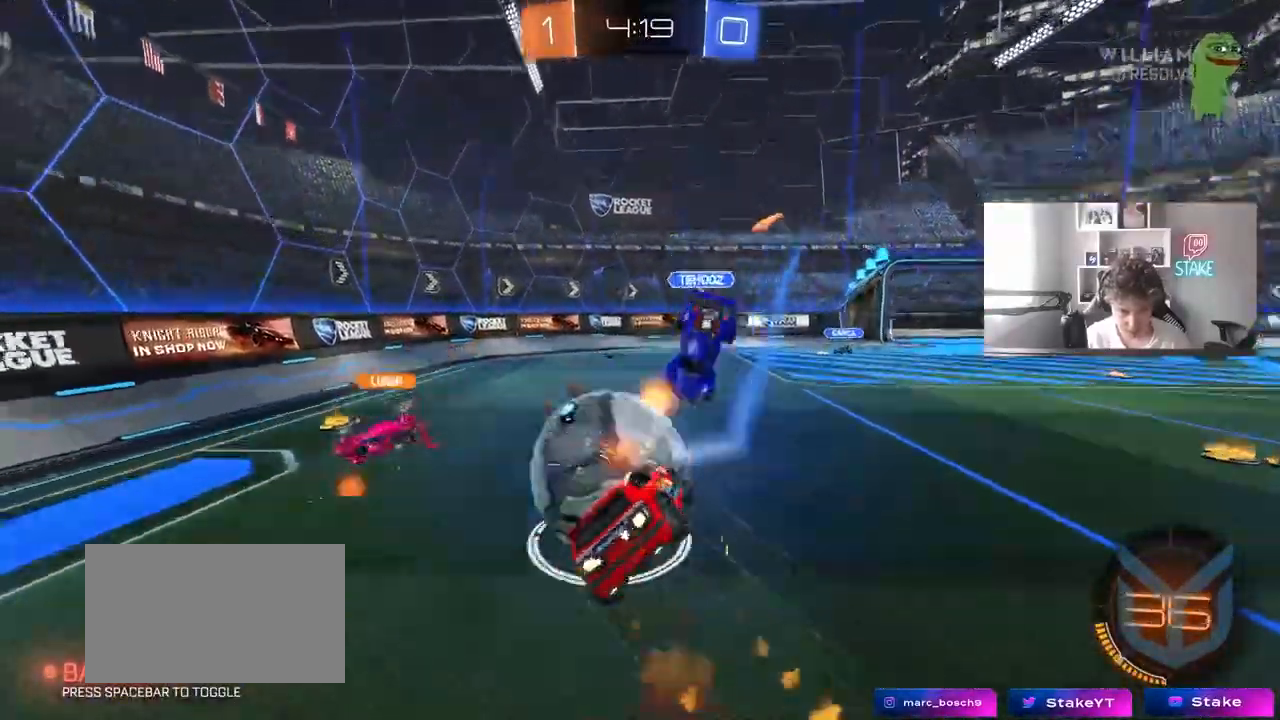
{"keys": ["a", "shift"], "mouse": [], "events": [[100, "mouse_right", "up"], [200, "mouse_left", "up"], [333, "s", "up"]]}
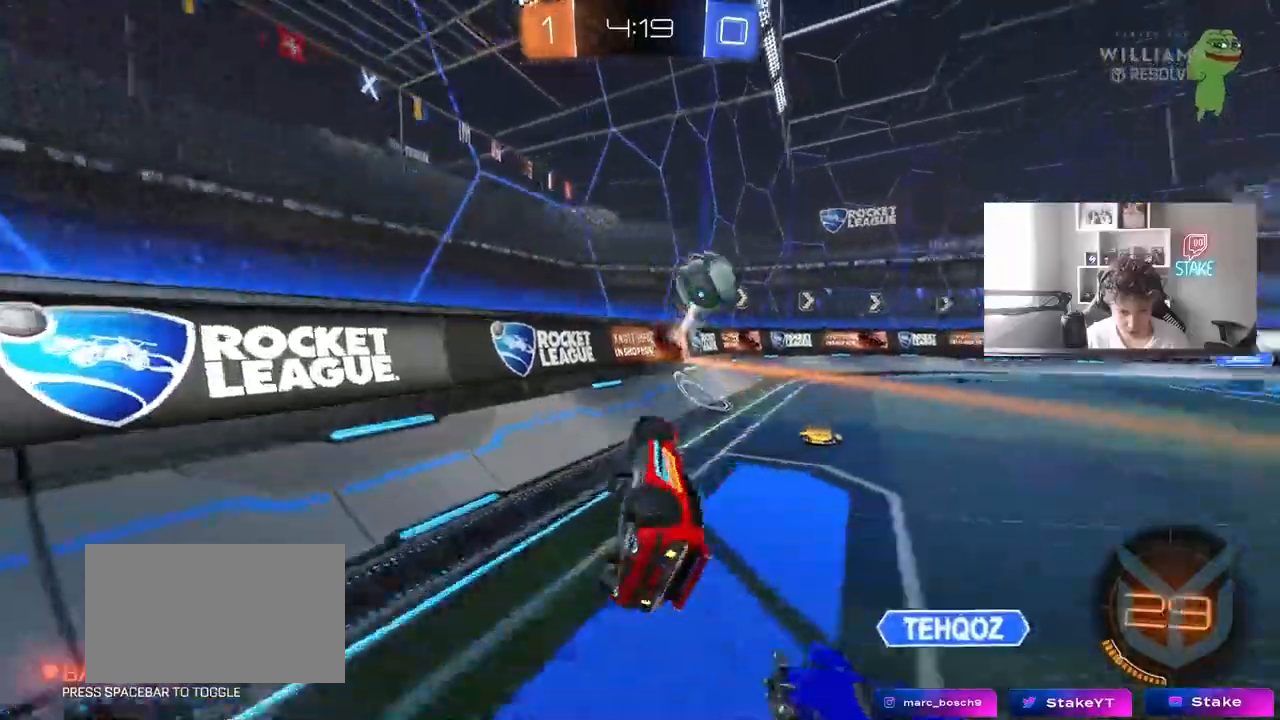
{"keys": ["d", "w"], "mouse": [], "events": [[33, "s", "down"], [167, "s", "up"], [217, "shift", "up"], [267, "a", "up"], [317, "w", "down"], [400, "d", "down"]]}
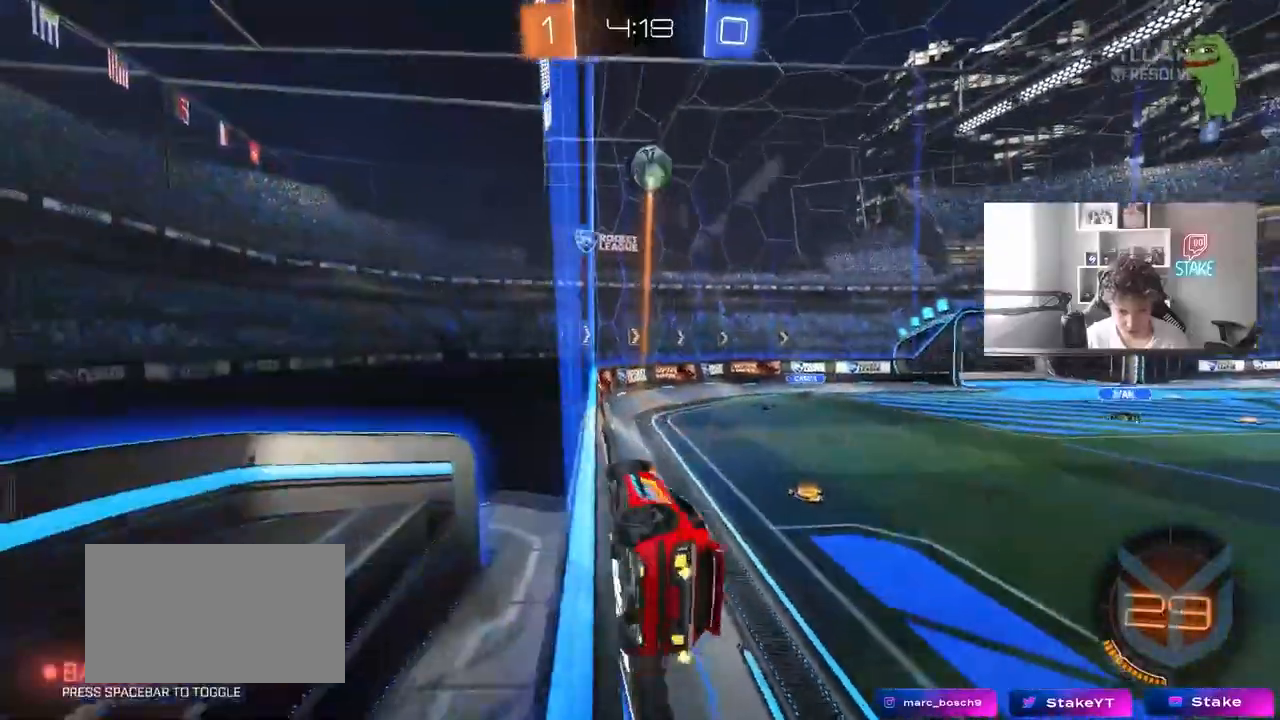
{"keys": ["a", "s", "shift"], "mouse": ["right"], "events": [[283, "d", "up"], [283, "mouse_right", "down"], [283, "w", "up"], [317, "a", "down"], [317, "shift", "down"], [367, "s", "down"]]}
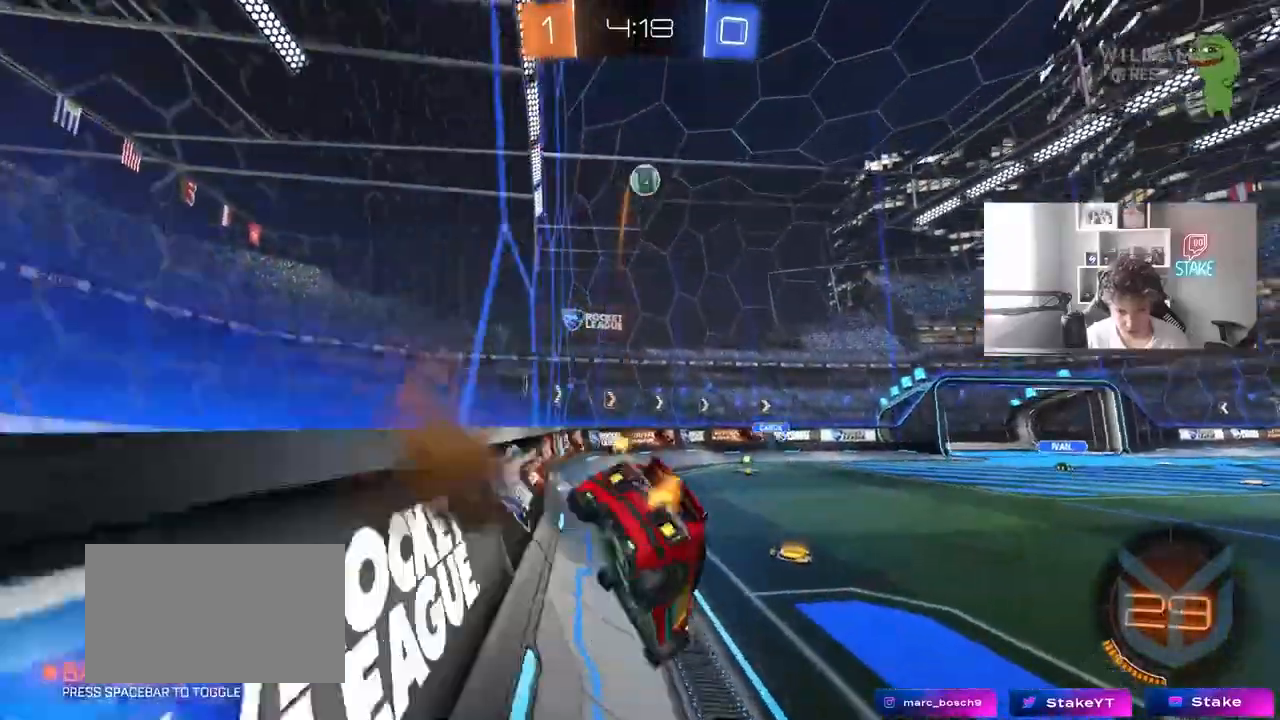
{"keys": ["a", "w"], "mouse": ["left", "right"], "events": [[17, "shift", "up"], [50, "mouse_right", "up"], [200, "s", "up"], [250, "a", "up"], [350, "mouse_right", "down"], [350, "w", "down"], [433, "mouse_left", "down"], [483, "a", "down"]]}
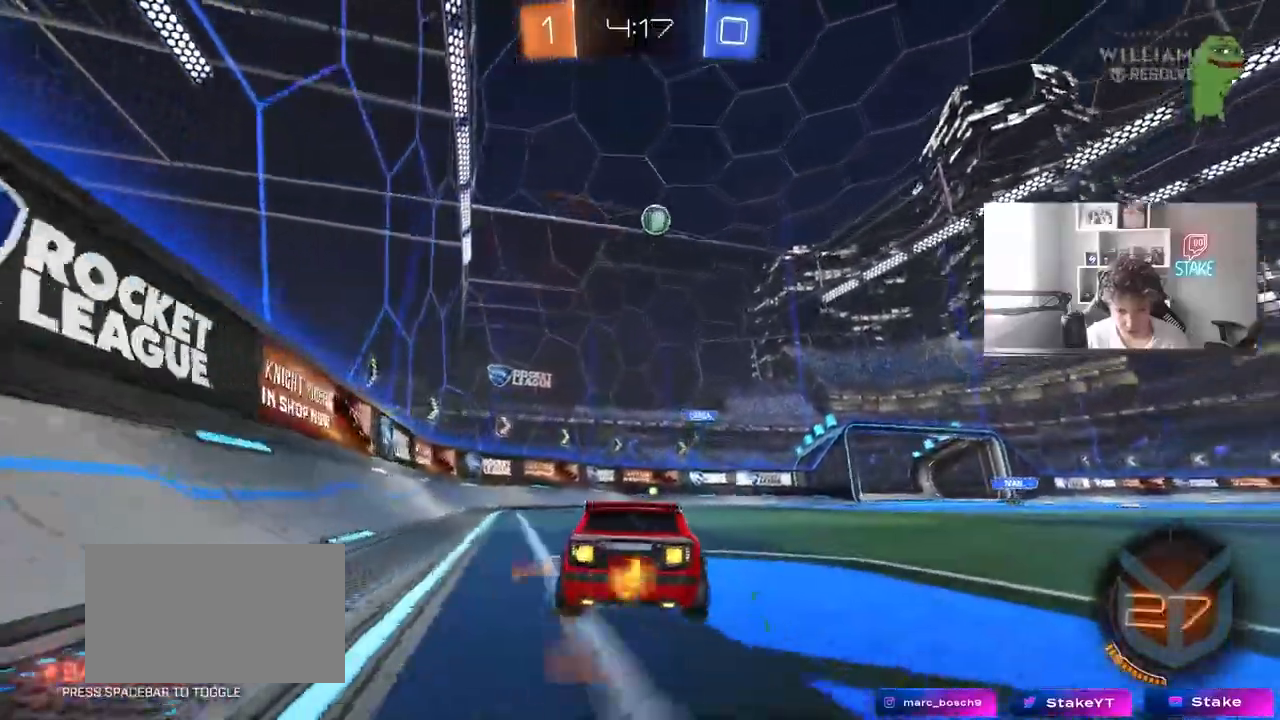
{"keys": ["w"], "mouse": ["left"], "events": [[33, "mouse_right", "up"], [67, "a", "up"]]}
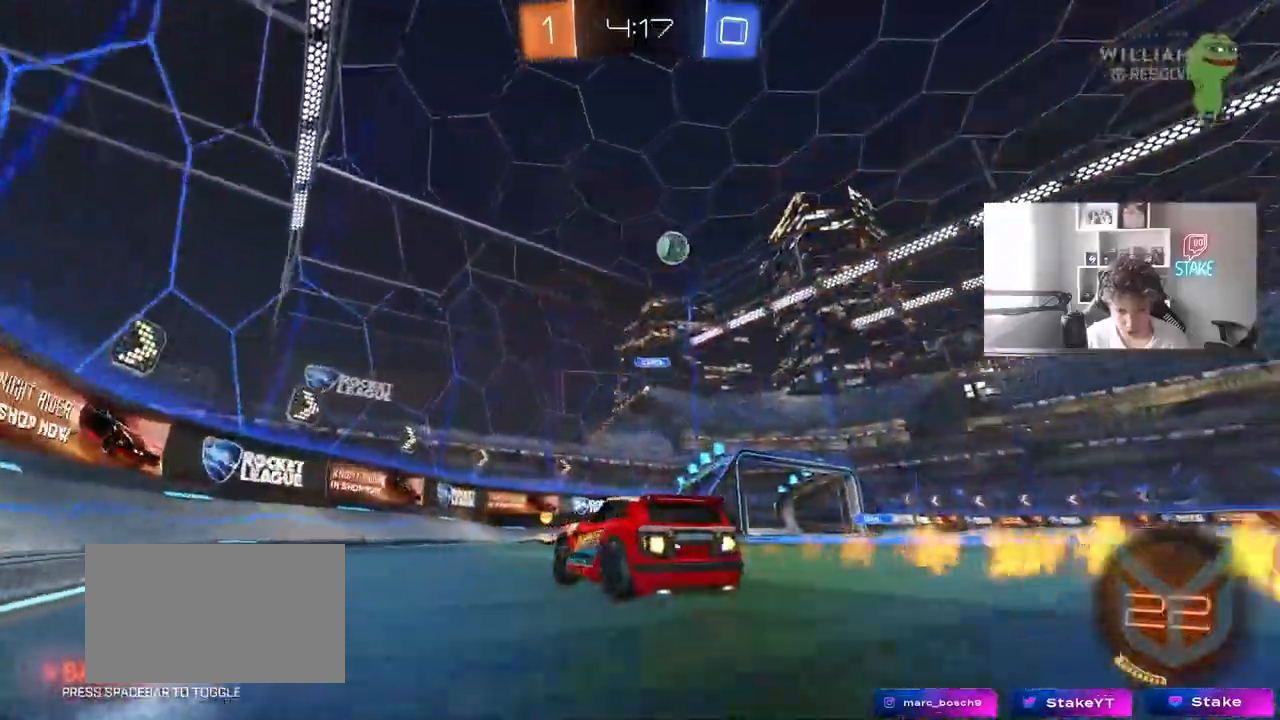
{"keys": ["d", "w"], "mouse": [], "events": [[233, "d", "down"], [467, "mouse_left", "up"]]}
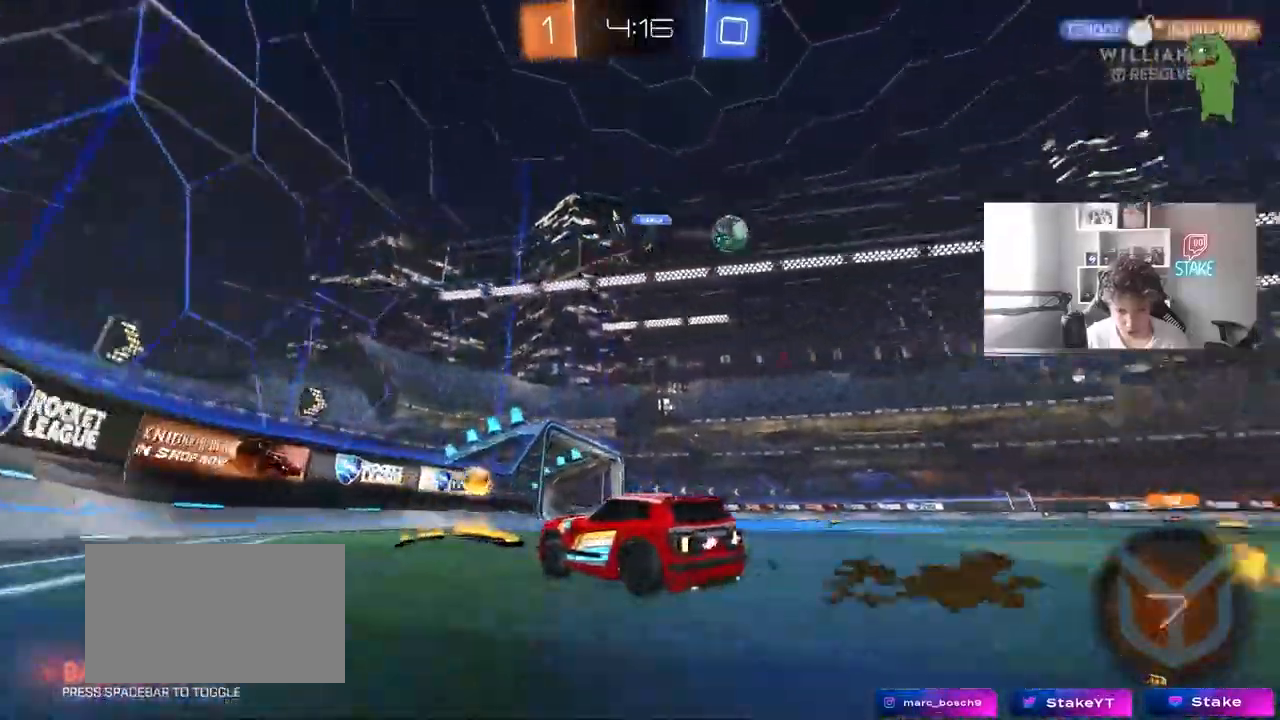
{"keys": ["d", "w"], "mouse": ["left"], "events": [[17, "mouse_left", "down"], [50, "space", "down"], [250, "space", "up"], [283, "d", "up"], [433, "d", "down"]]}
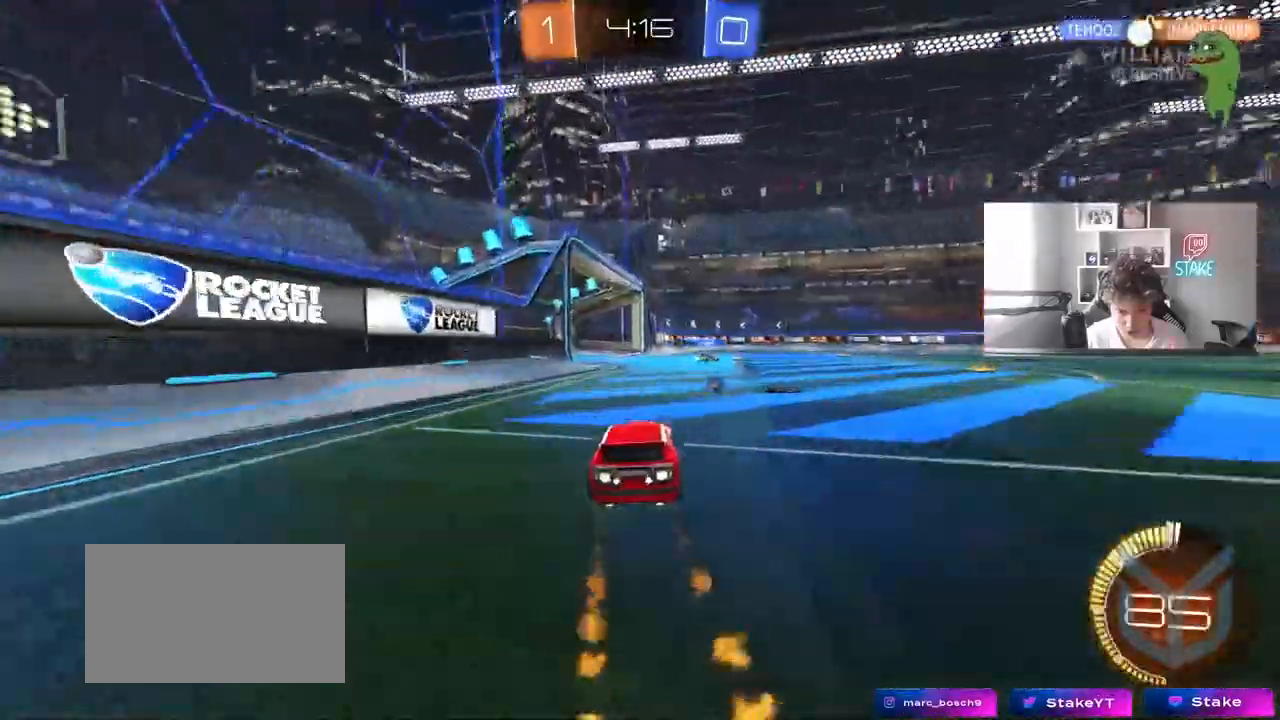
{"keys": ["d", "w"], "mouse": [], "events": [[83, "mouse_left", "up"], [117, "d", "up"], [267, "d", "down"]]}
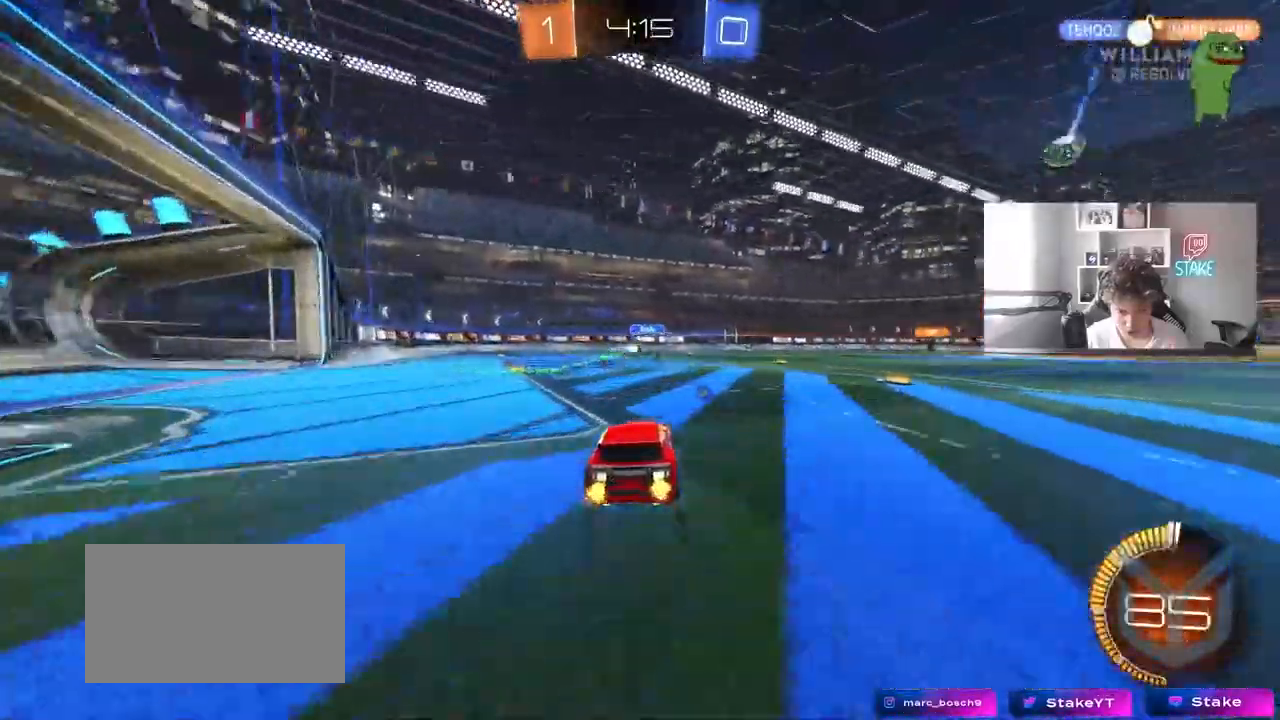
{"keys": ["w"], "mouse": [], "events": [[33, "d", "up"], [183, "d", "down"], [183, "space", "down"], [317, "d", "up"], [317, "space", "up"]]}
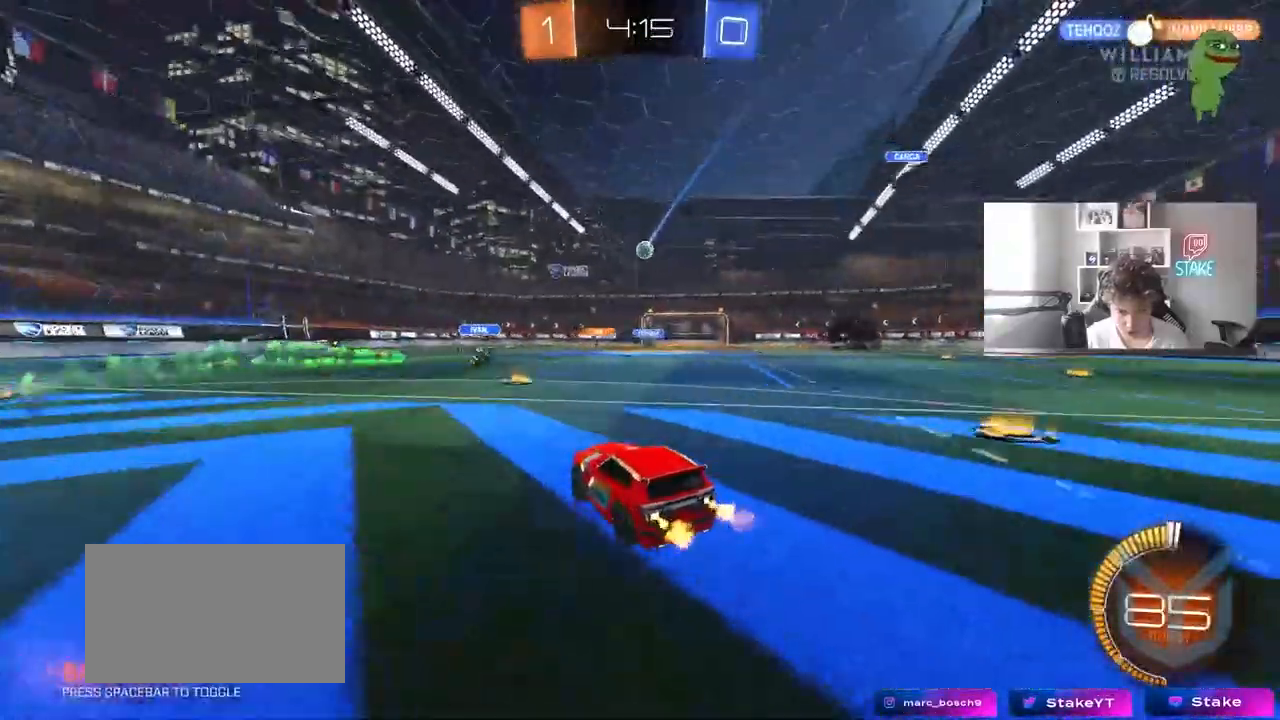
{"keys": ["d", "w"], "mouse": ["left"], "events": [[100, "d", "down"], [200, "d", "up"], [283, "mouse_left", "down"], [333, "d", "down"]]}
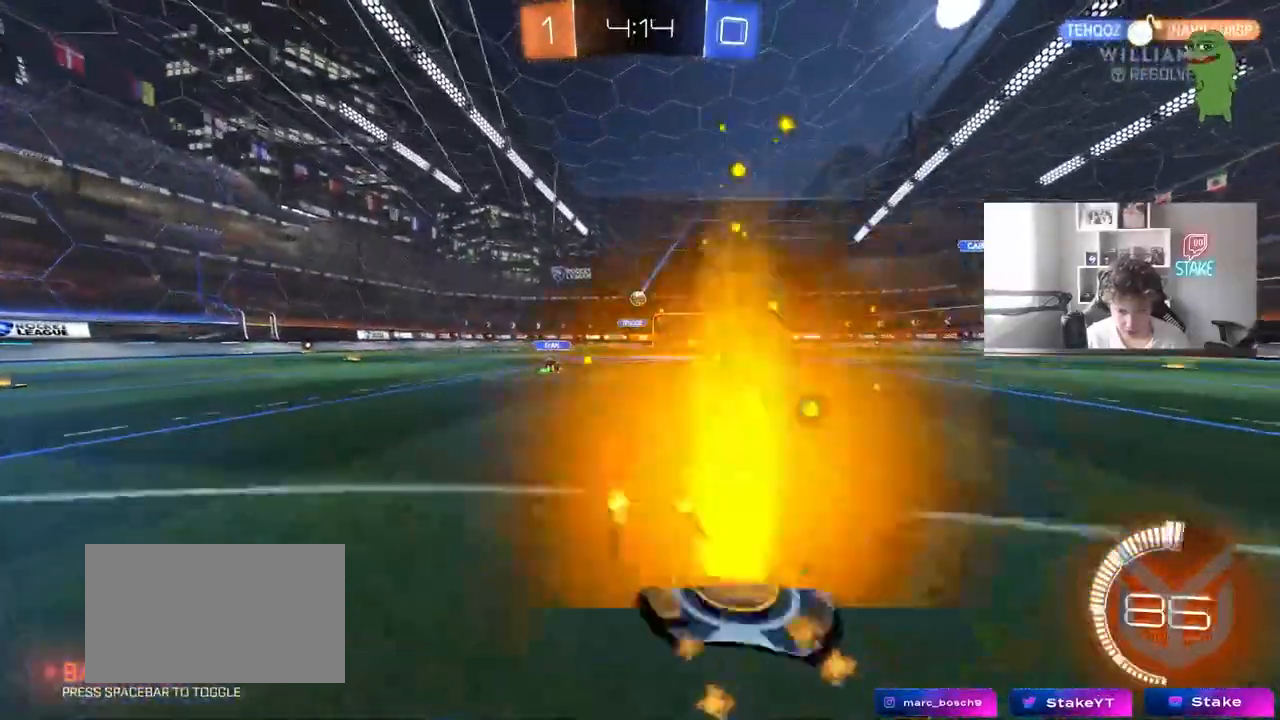
{"keys": ["w"], "mouse": [], "events": [[33, "d", "up"], [33, "mouse_left", "up"], [267, "d", "down"], [350, "d", "up"]]}